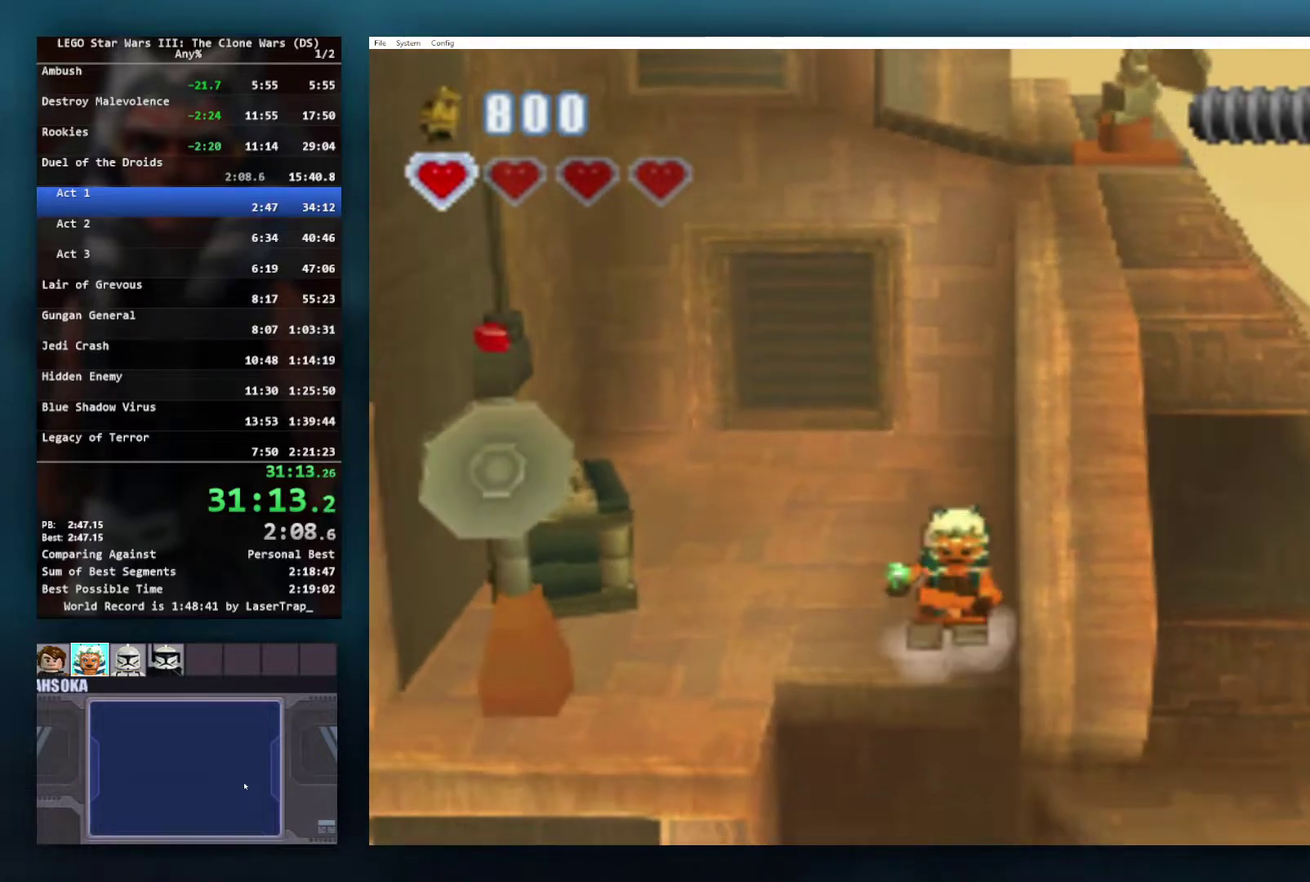
Gameplay with a controller (Xbox layout); each line is a JSON object with the inputs held at the frame after it. "events" lists button and stick changes between this image and that frame as [ms after this image, input, new state], when the widget could be followed in between.
{"buttons": ["A"], "left_stick": "down", "right_stick": "center", "events": [[300, "A", "up"], [450, "A", "down"]]}
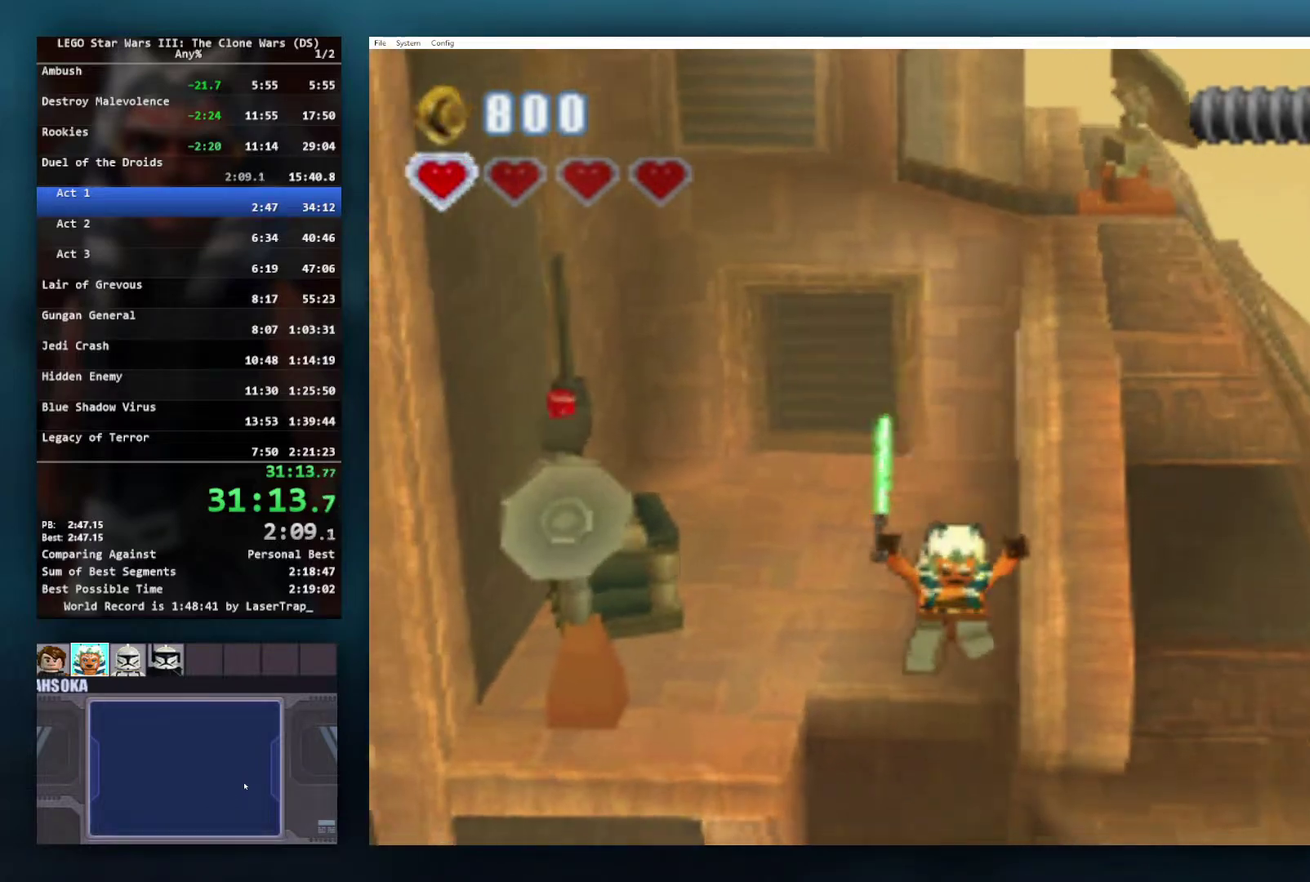
{"buttons": ["A"], "left_stick": "right", "right_stick": "center", "events": [[50, "left_stick", "down-right"], [433, "left_stick", "right"]]}
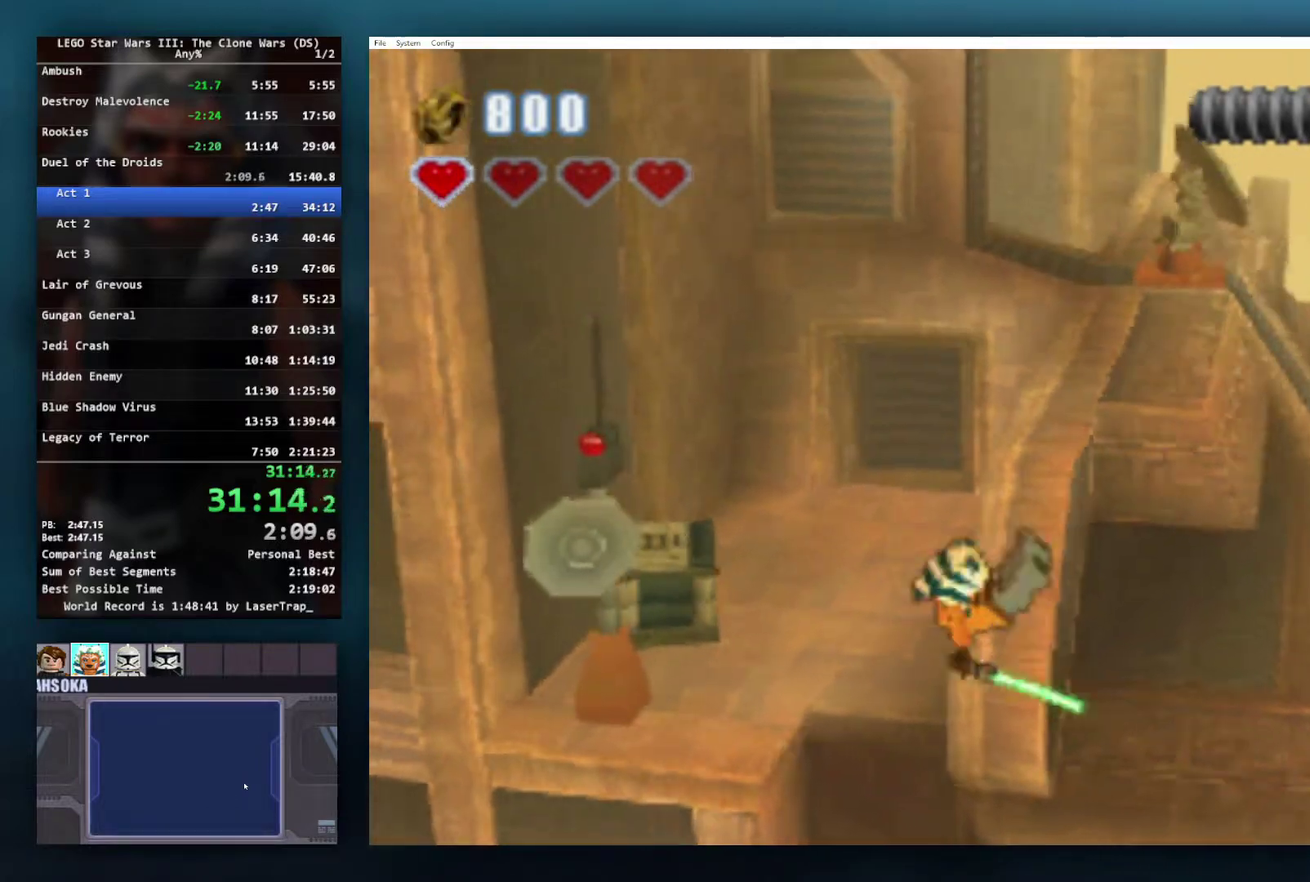
{"buttons": ["A"], "left_stick": "up-right", "right_stick": "center", "events": [[17, "left_stick", "up-right"], [83, "left_stick", "right"], [300, "L1", "down"], [350, "left_stick", "up-right"], [383, "A", "up"], [433, "L1", "up"], [483, "A", "down"]]}
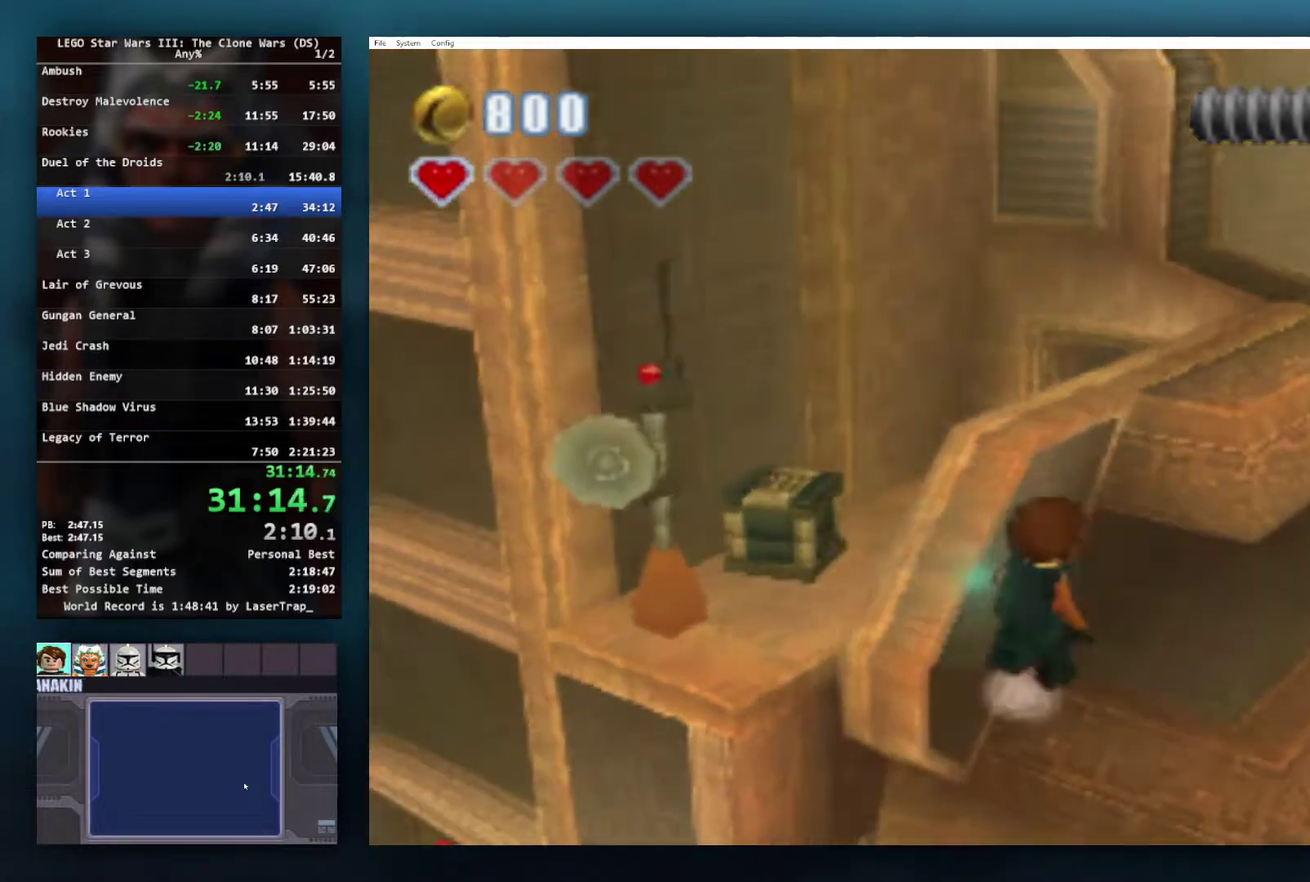
{"buttons": [], "left_stick": "right", "right_stick": "center", "events": [[167, "A", "up"], [217, "left_stick", "right"], [383, "A", "down"], [483, "A", "up"]]}
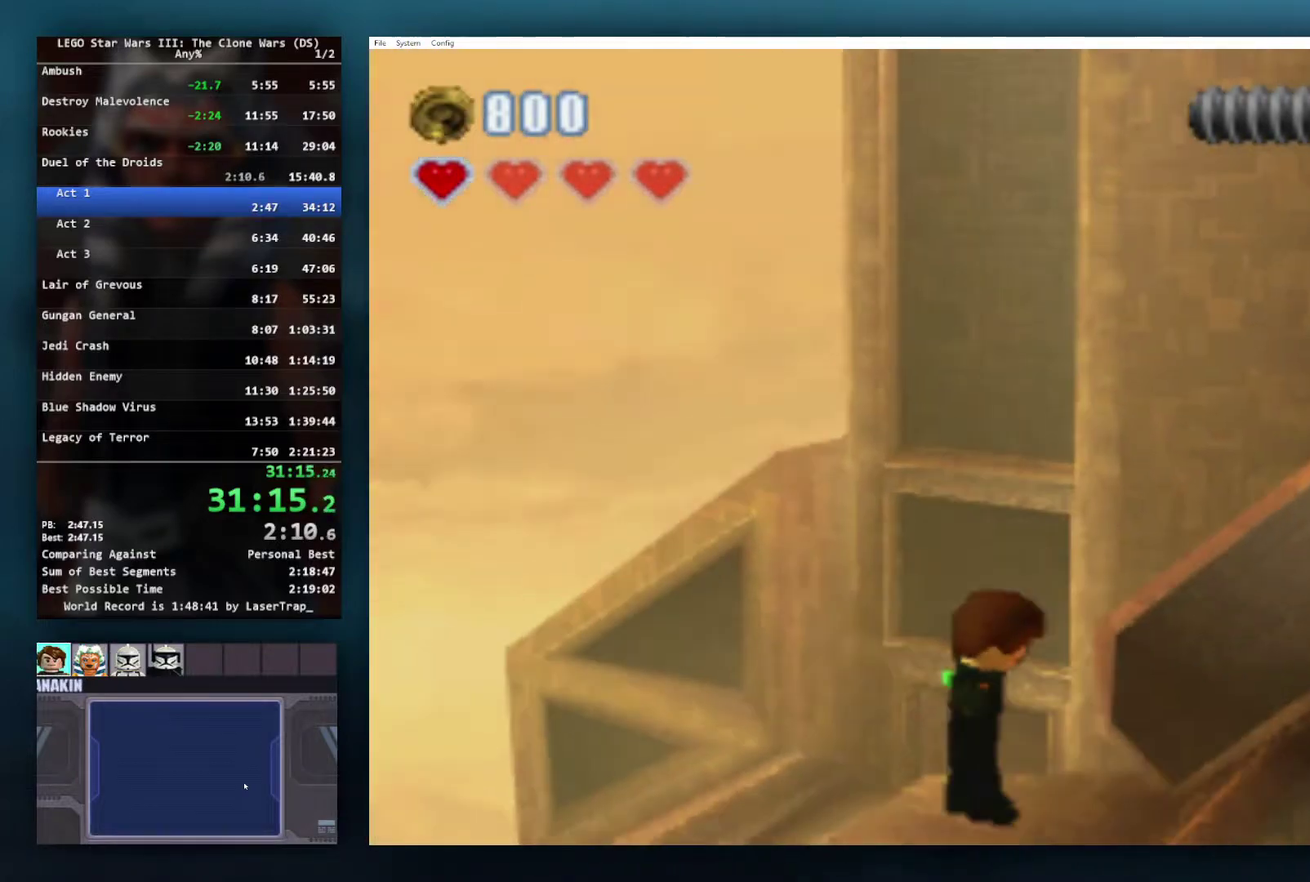
{"buttons": ["A"], "left_stick": "down-right", "right_stick": "center", "events": [[33, "left_stick", "down-right"], [333, "A", "down"]]}
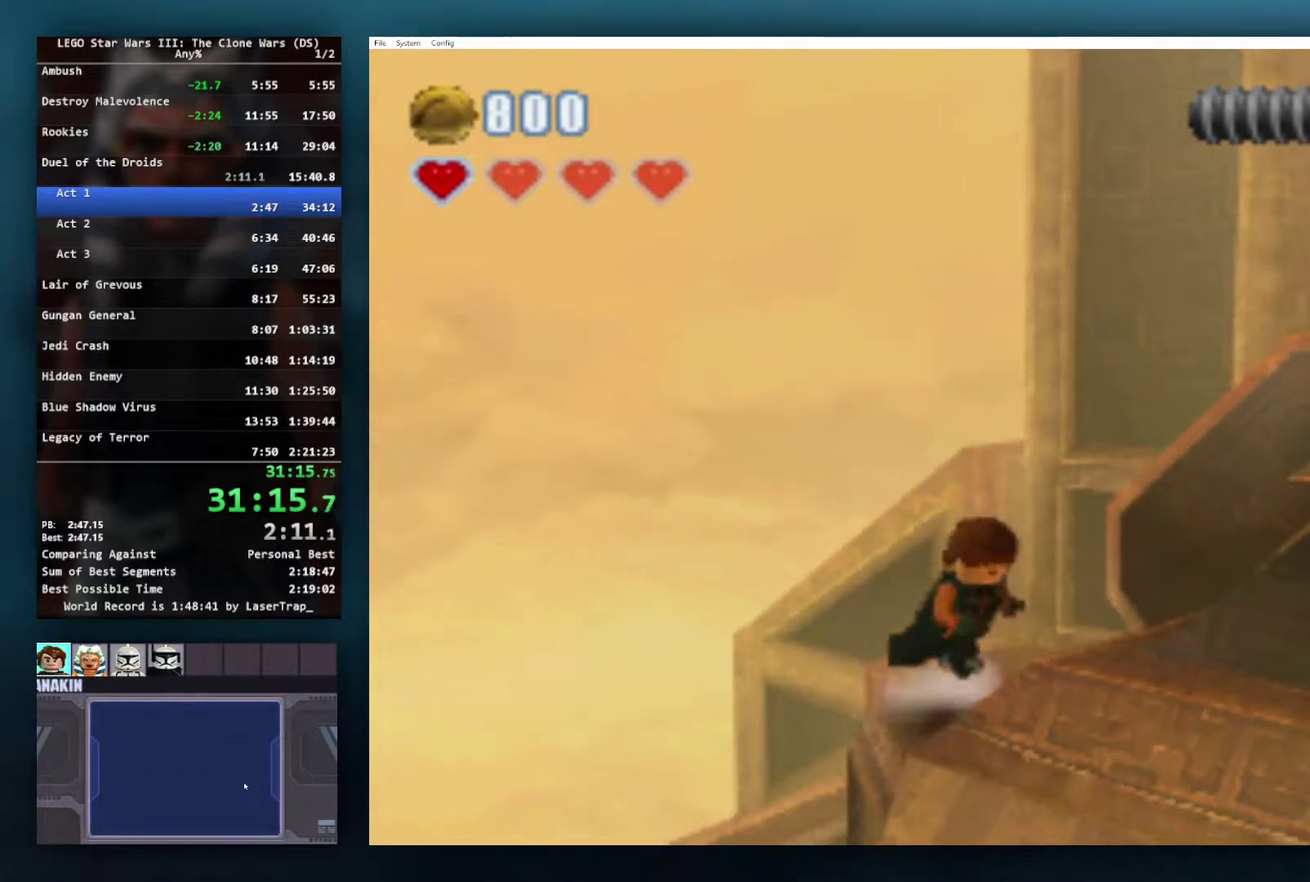
{"buttons": [], "left_stick": "down-right", "right_stick": "center", "events": [[67, "A", "up"]]}
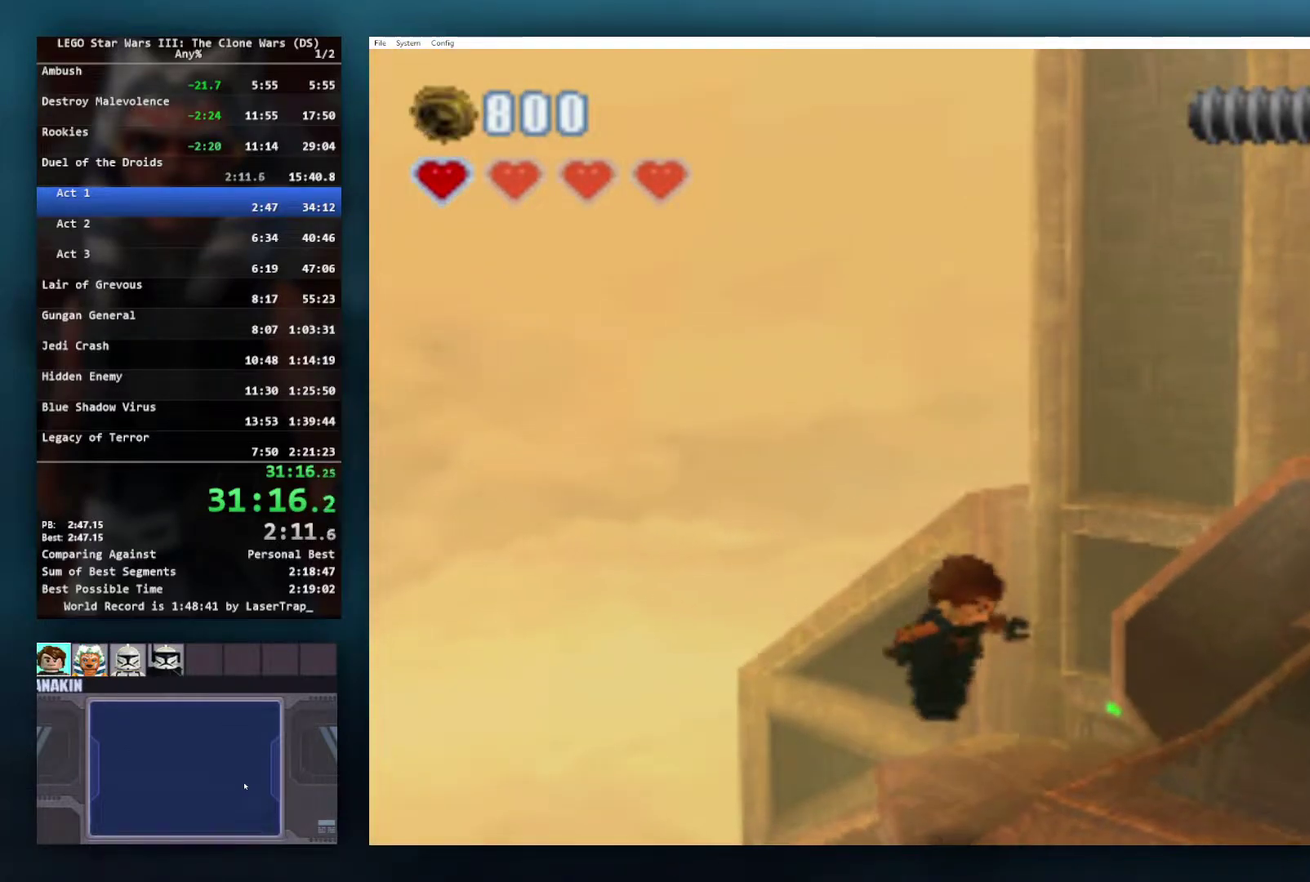
{"buttons": ["A"], "left_stick": "down-right", "right_stick": "center", "events": [[117, "left_stick", "down"], [300, "A", "down"], [433, "A", "up"], [450, "left_stick", "down-right"], [500, "A", "down"]]}
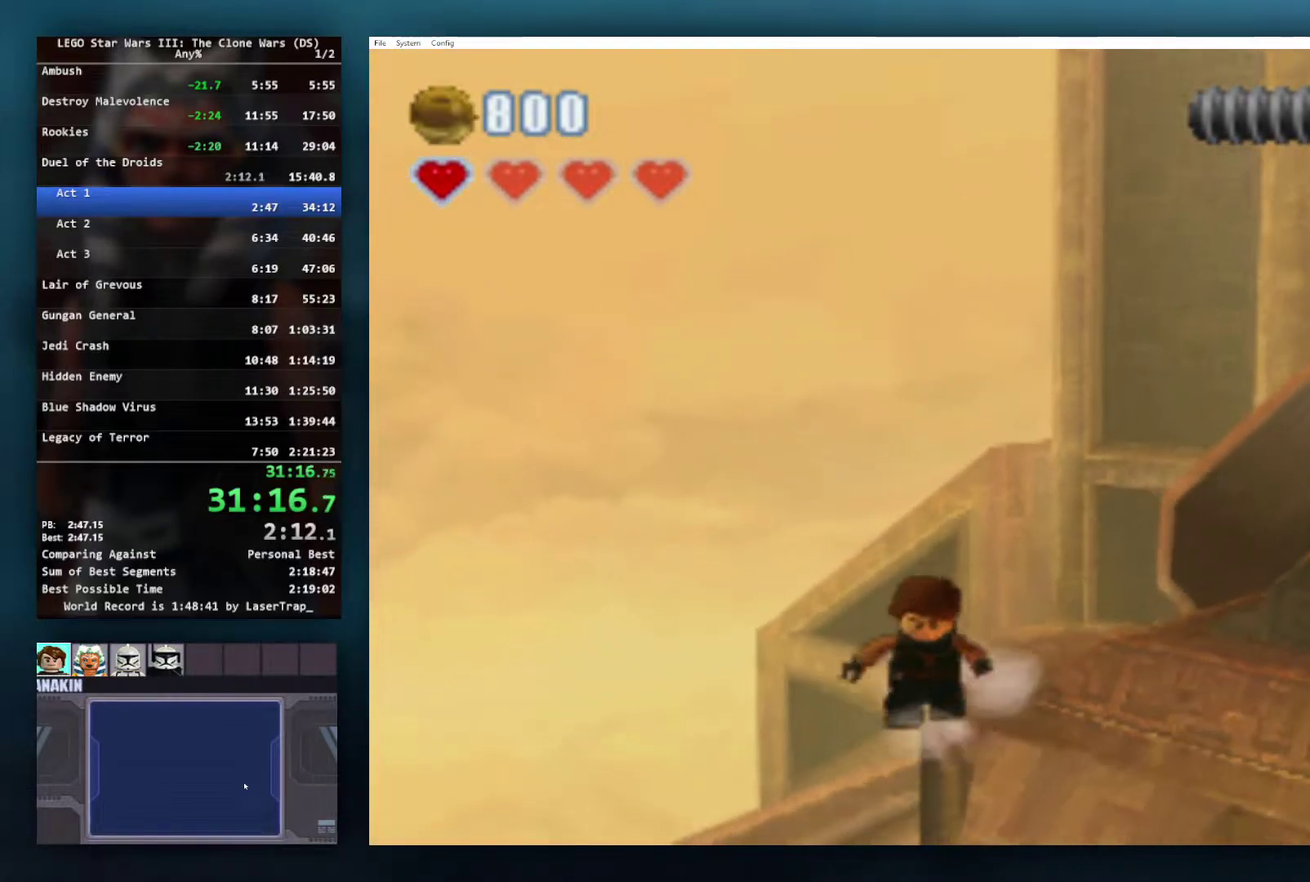
{"buttons": ["A"], "left_stick": "down-right", "right_stick": "center", "events": [[250, "A", "up"], [317, "A", "down"]]}
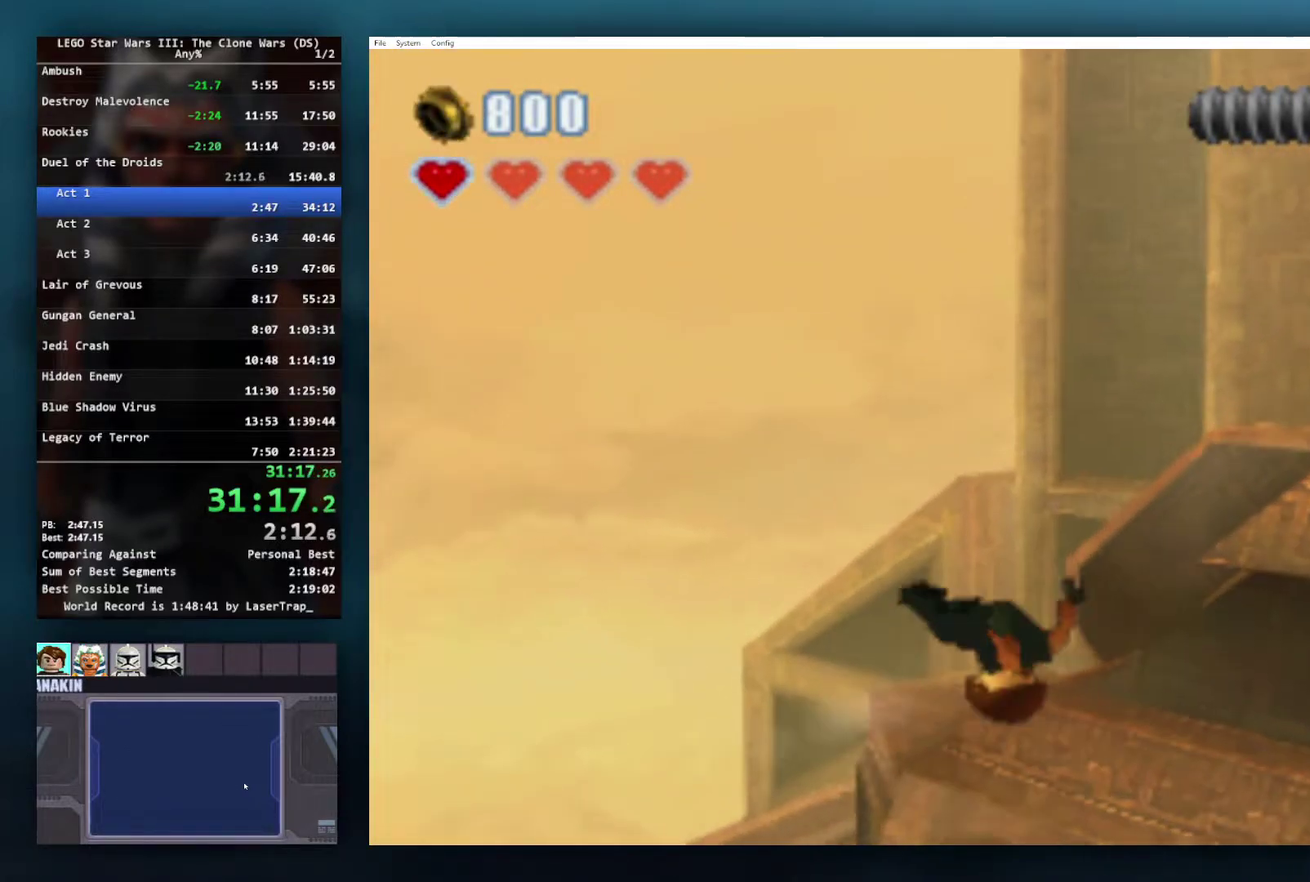
{"buttons": [], "left_stick": "down-right", "right_stick": "center", "events": [[117, "A", "up"]]}
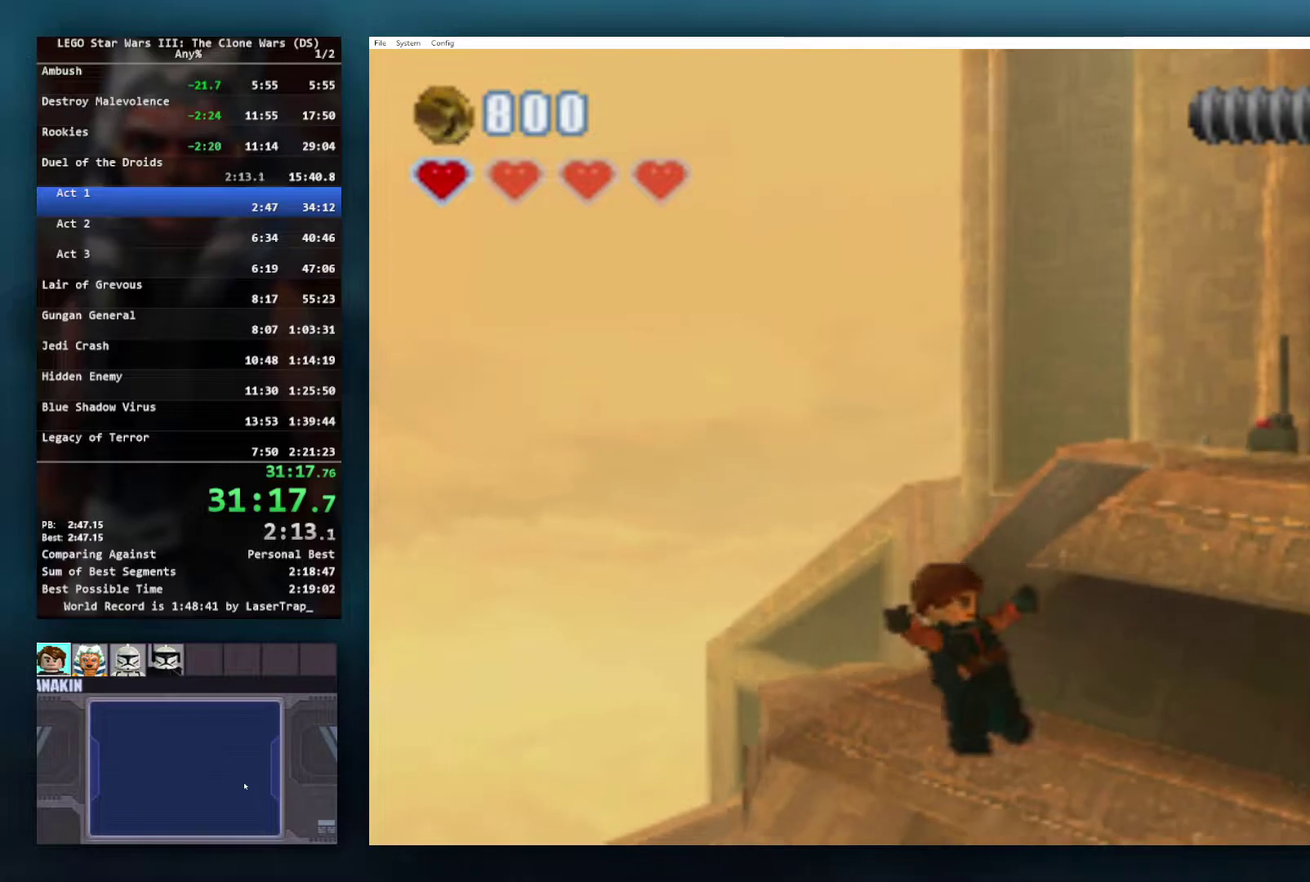
{"buttons": [], "left_stick": "down-right", "right_stick": "center", "events": []}
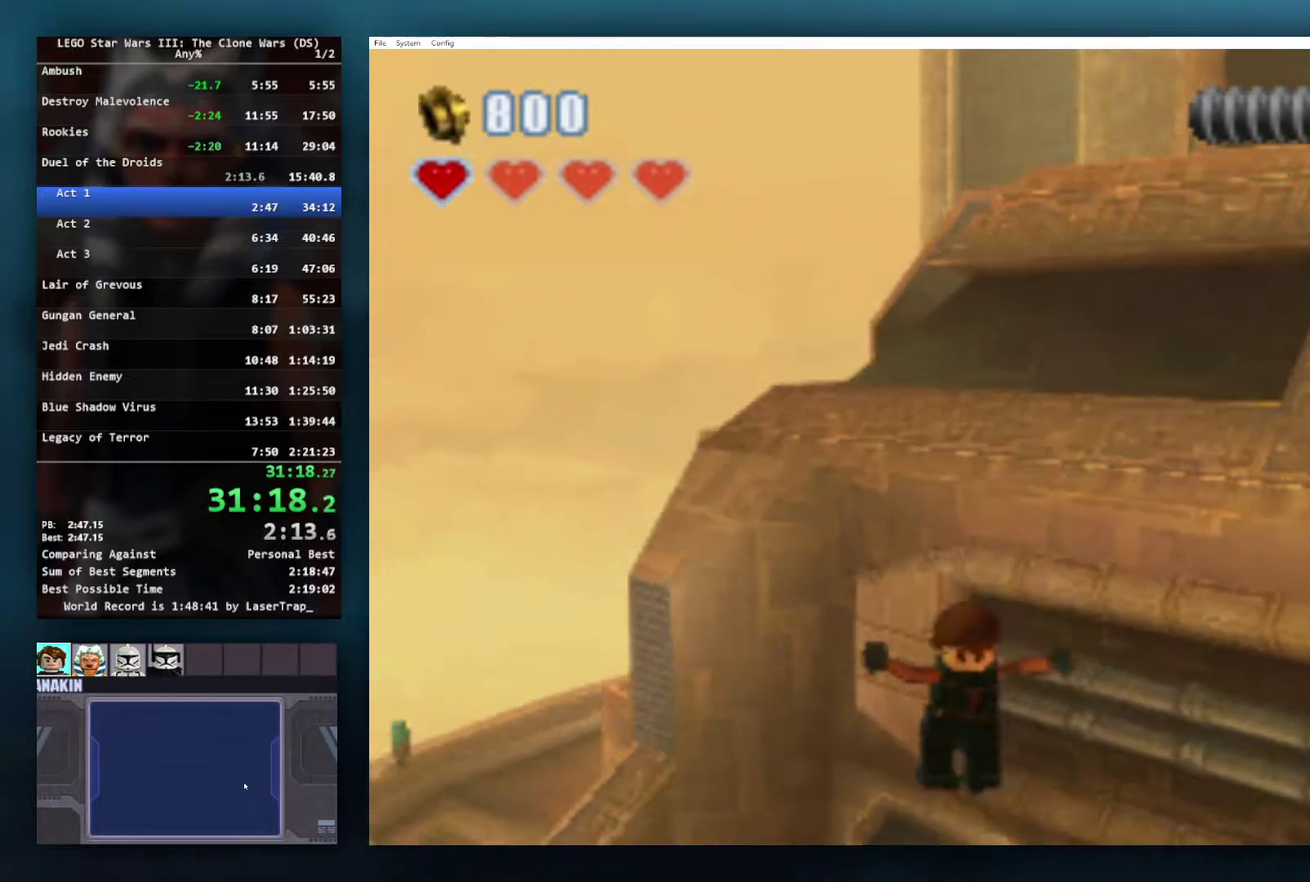
{"buttons": ["A"], "left_stick": "down-right", "right_stick": "center", "events": [[433, "A", "down"]]}
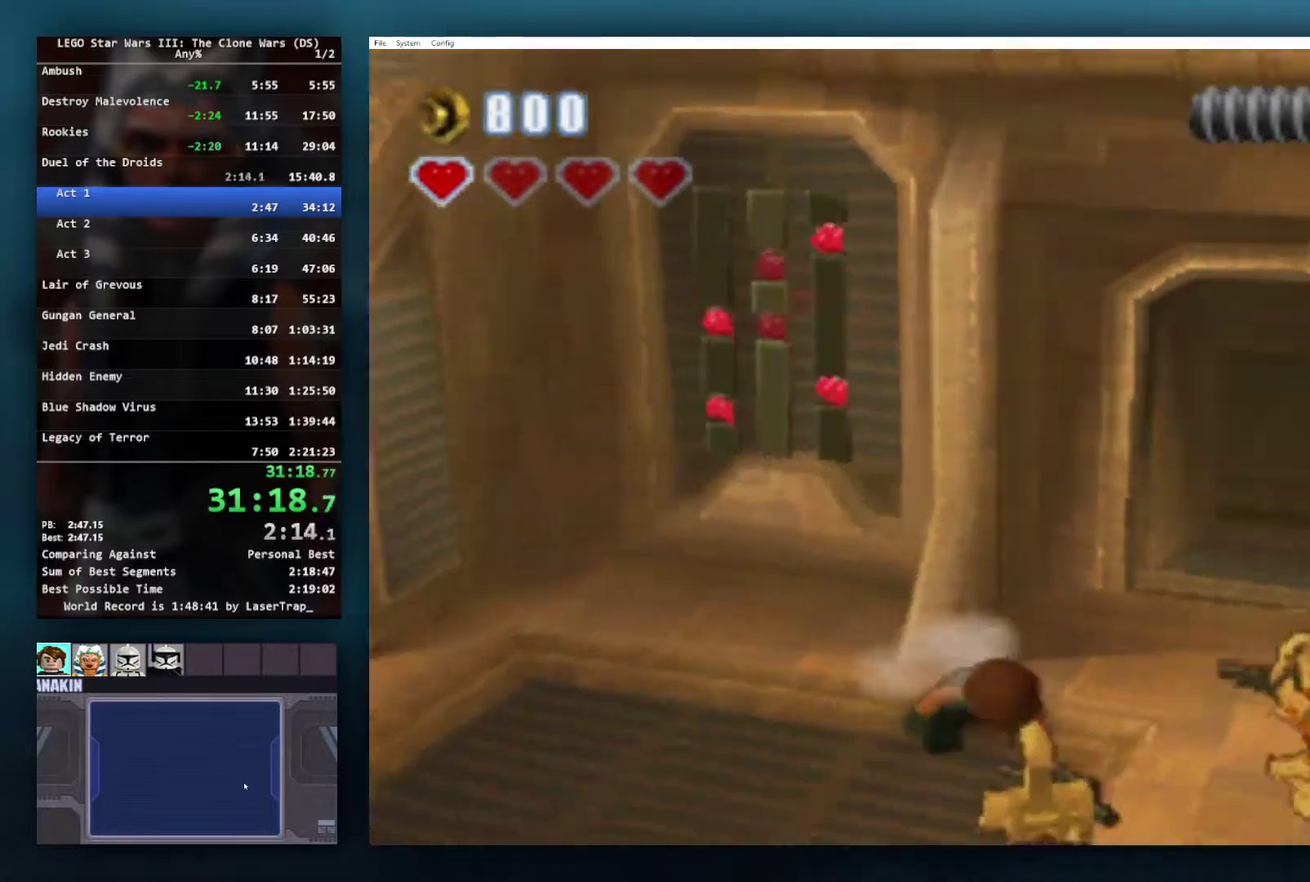
{"buttons": [], "left_stick": "down-right", "right_stick": "center", "events": [[17, "A", "up"], [217, "R1", "down"], [333, "R1", "up"]]}
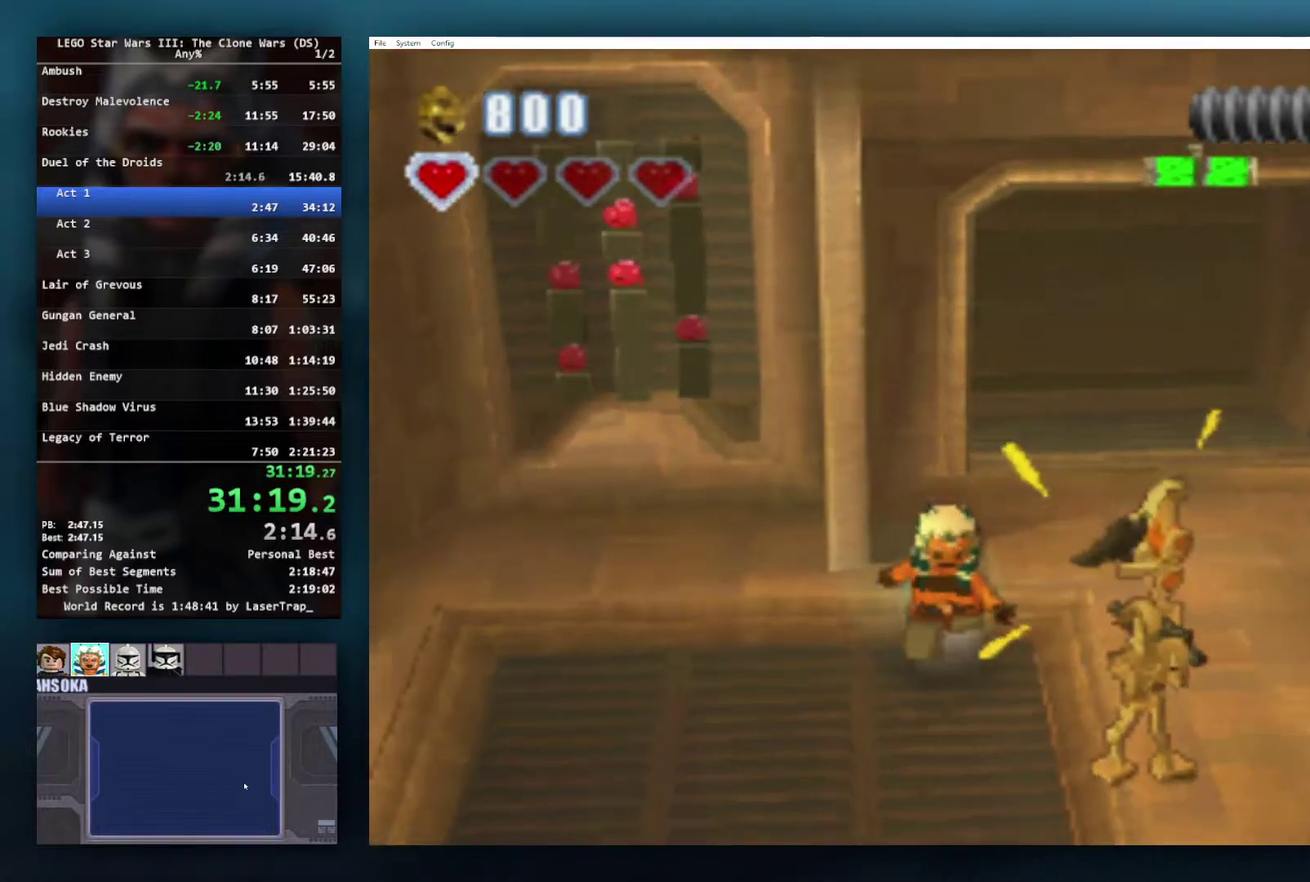
{"buttons": [], "left_stick": "up-right", "right_stick": "center", "events": [[33, "X", "down"], [83, "left_stick", "right"], [133, "X", "up"], [183, "left_stick", "up-right"], [200, "X", "down"], [317, "X", "up"]]}
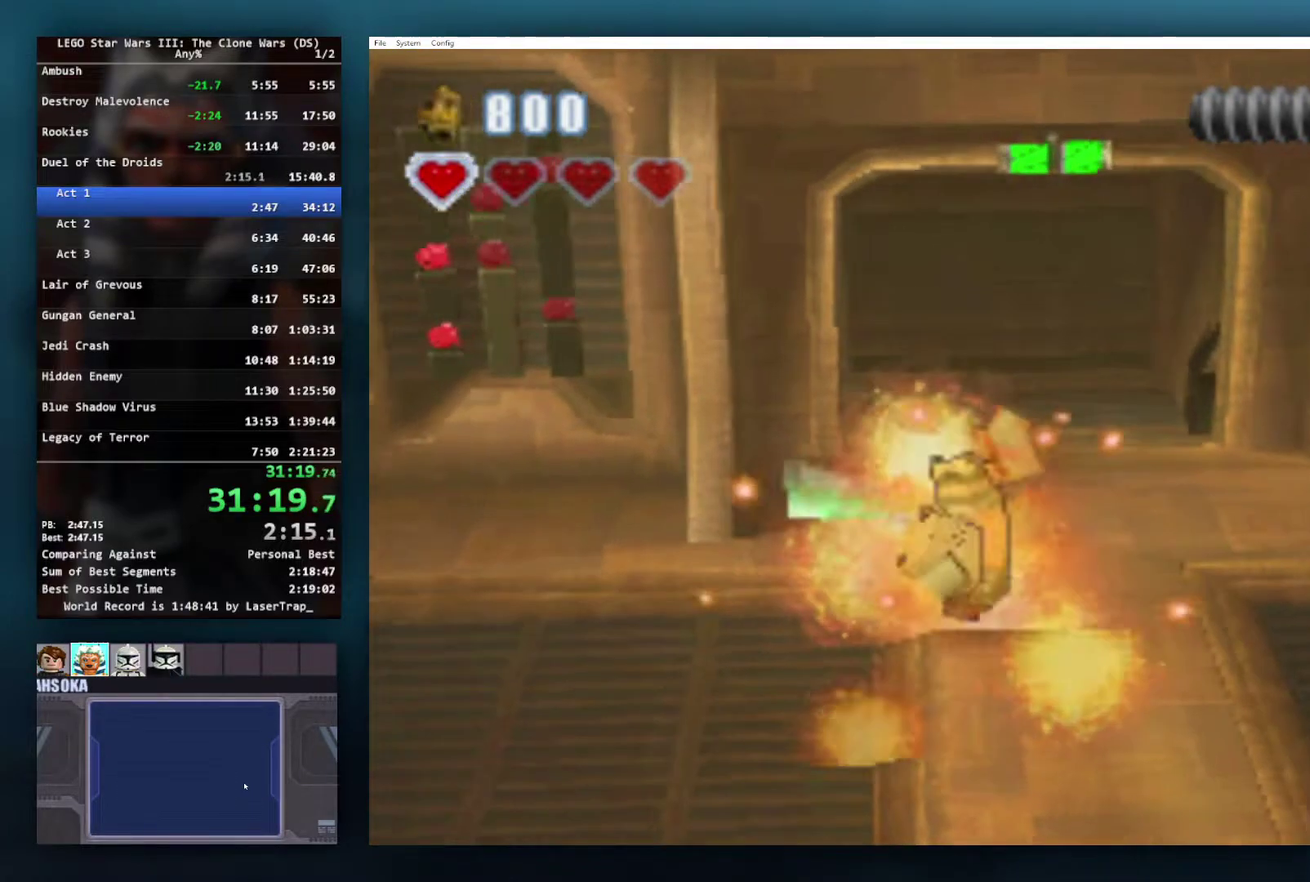
{"buttons": [], "left_stick": "up", "right_stick": "center", "events": [[200, "left_stick", "up"]]}
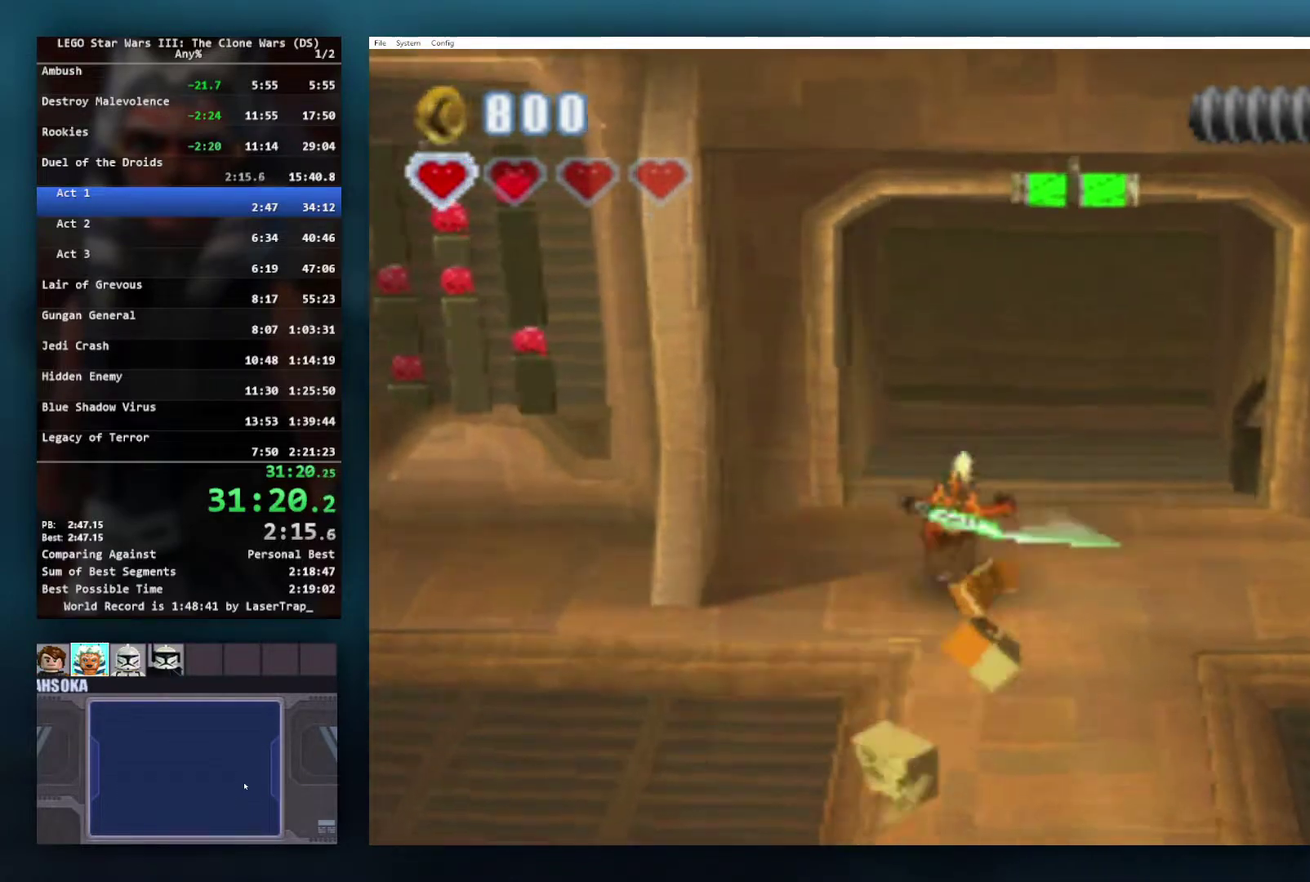
{"buttons": [], "left_stick": "up-right", "right_stick": "center", "events": [[200, "A", "down"], [300, "A", "up"], [367, "left_stick", "up-right"]]}
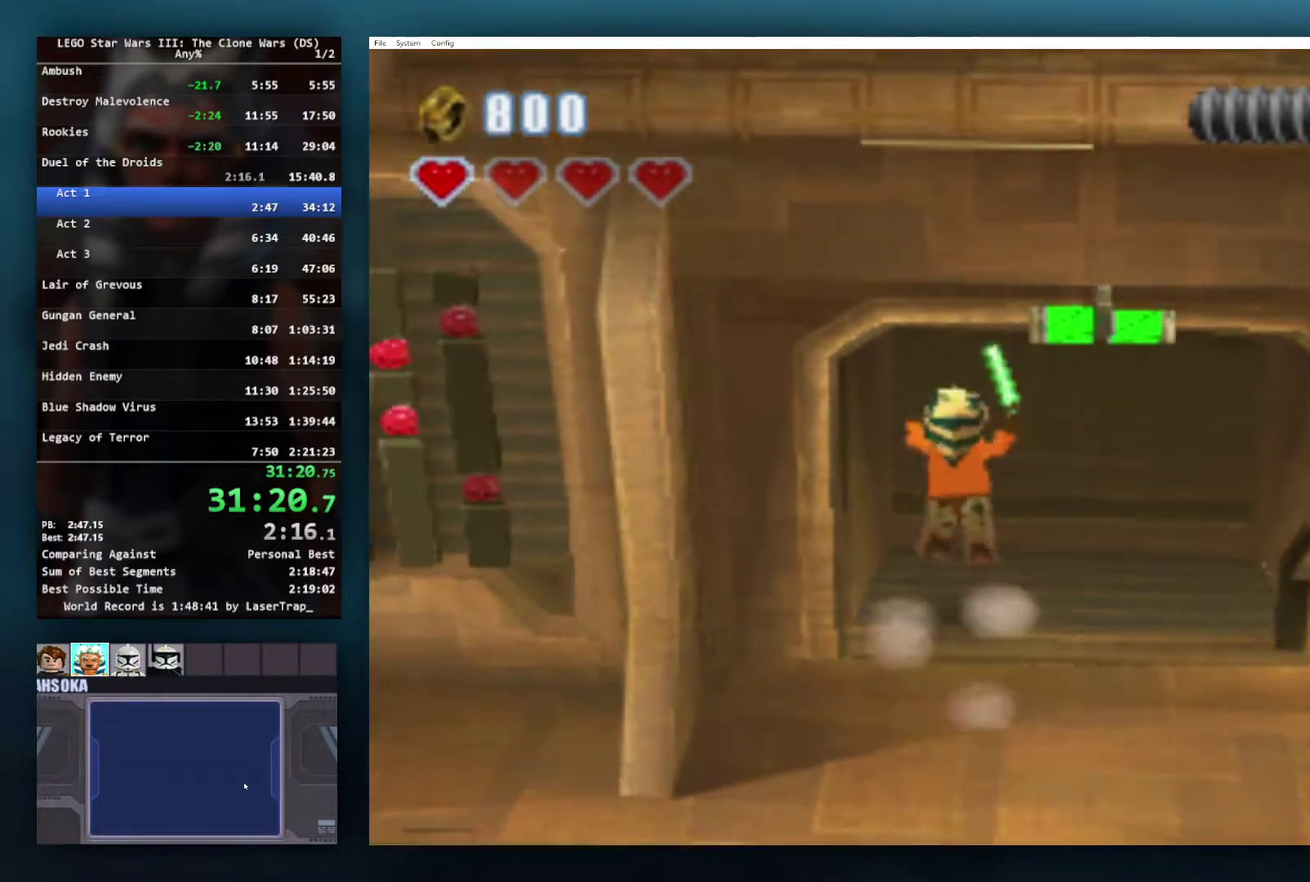
{"buttons": [], "left_stick": "up-right", "right_stick": "center", "events": [[283, "A", "down"], [350, "A", "up"]]}
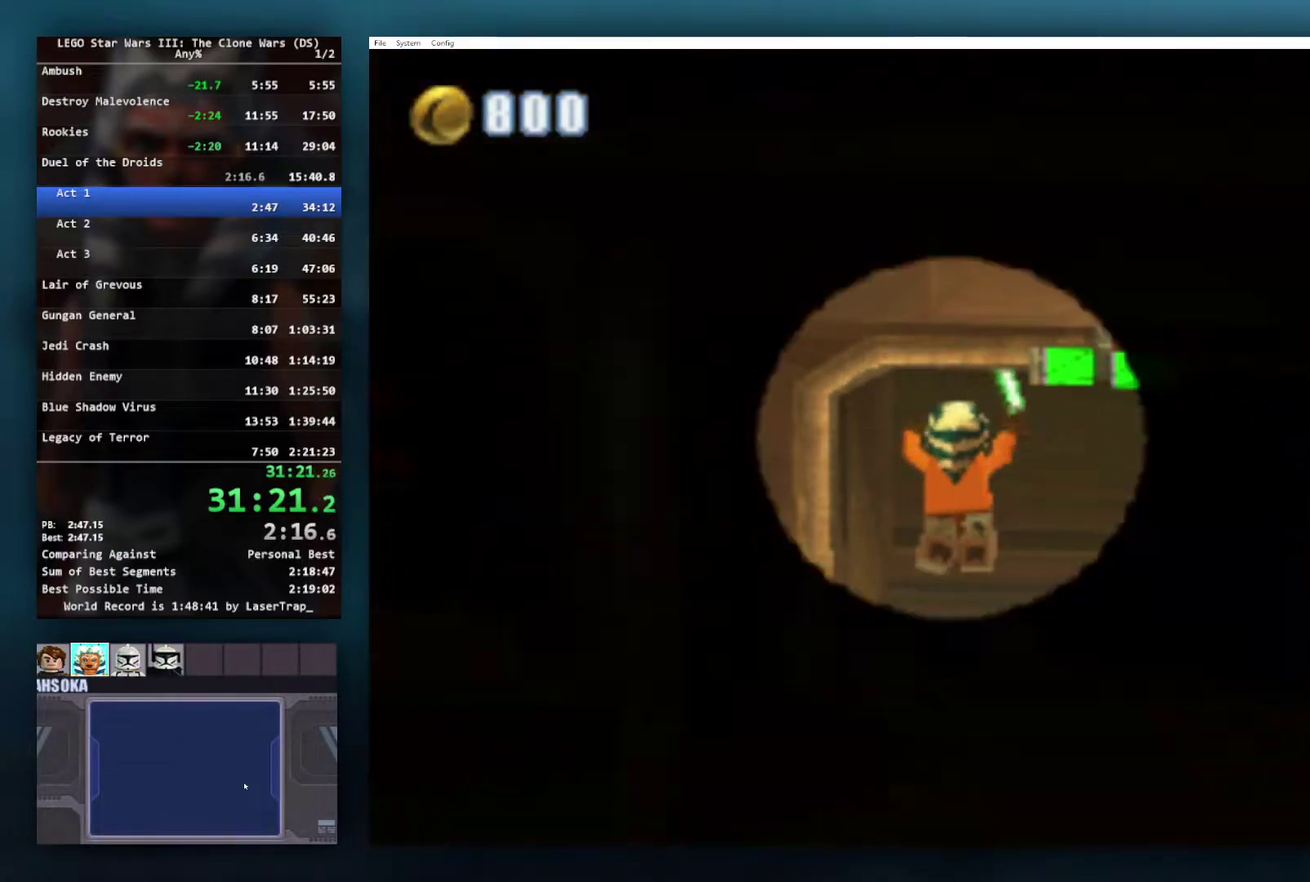
{"buttons": [], "left_stick": "center", "right_stick": "center", "events": [[33, "left_stick", "center"]]}
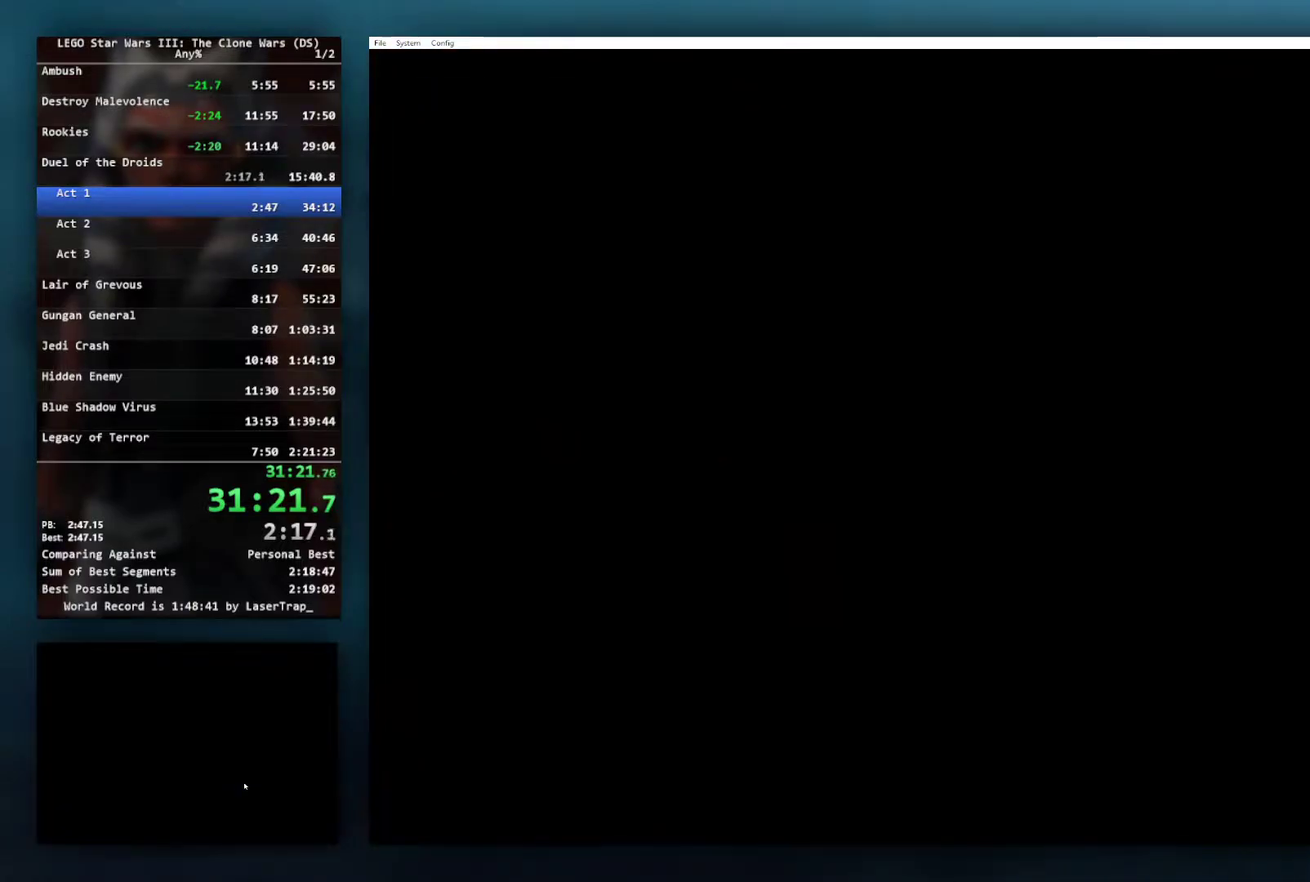
{"buttons": [], "left_stick": "center", "right_stick": "center", "events": []}
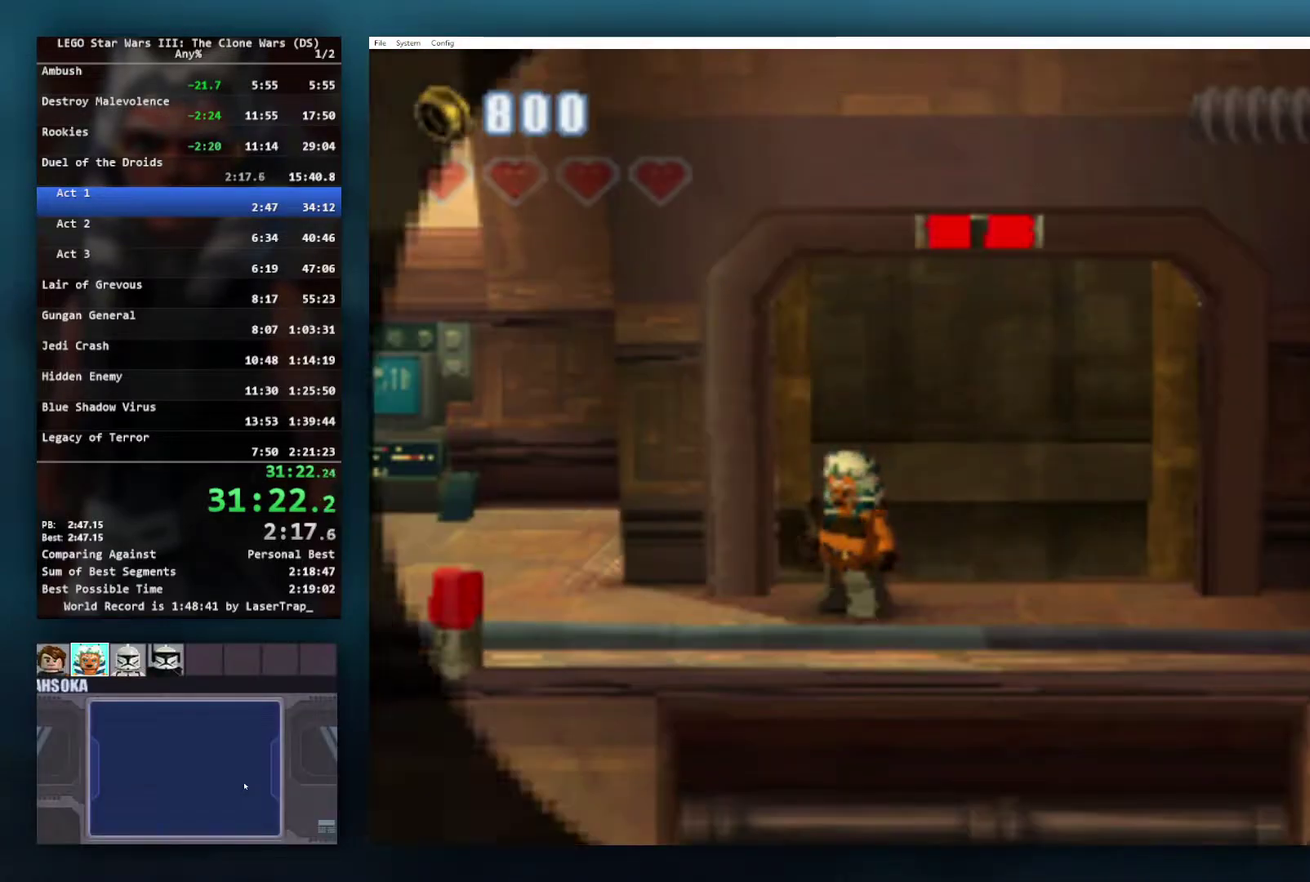
{"buttons": [], "left_stick": "down-left", "right_stick": "center", "events": [[200, "X", "down"], [317, "X", "up"], [433, "left_stick", "down-left"]]}
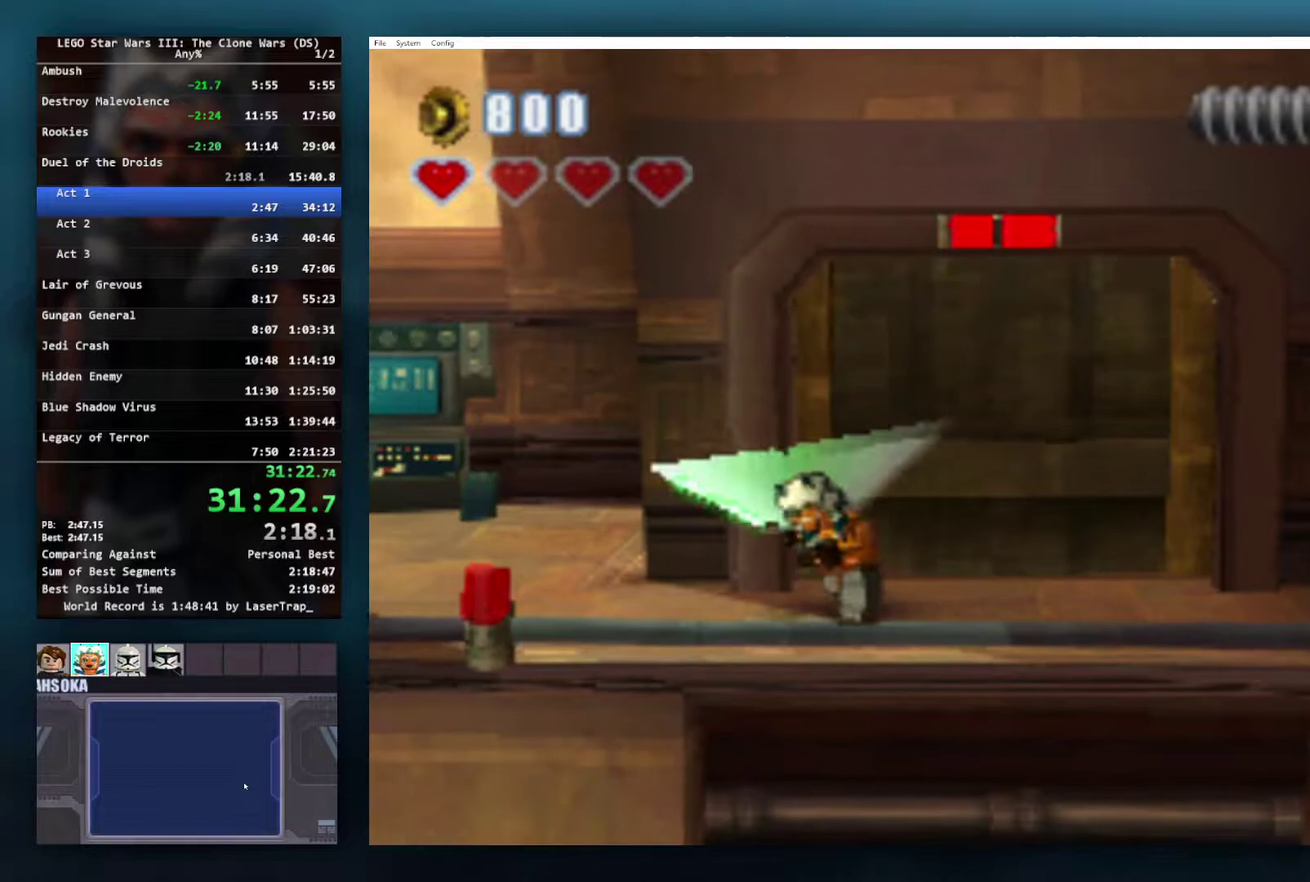
{"buttons": [], "left_stick": "left", "right_stick": "center", "events": [[183, "left_stick", "left"]]}
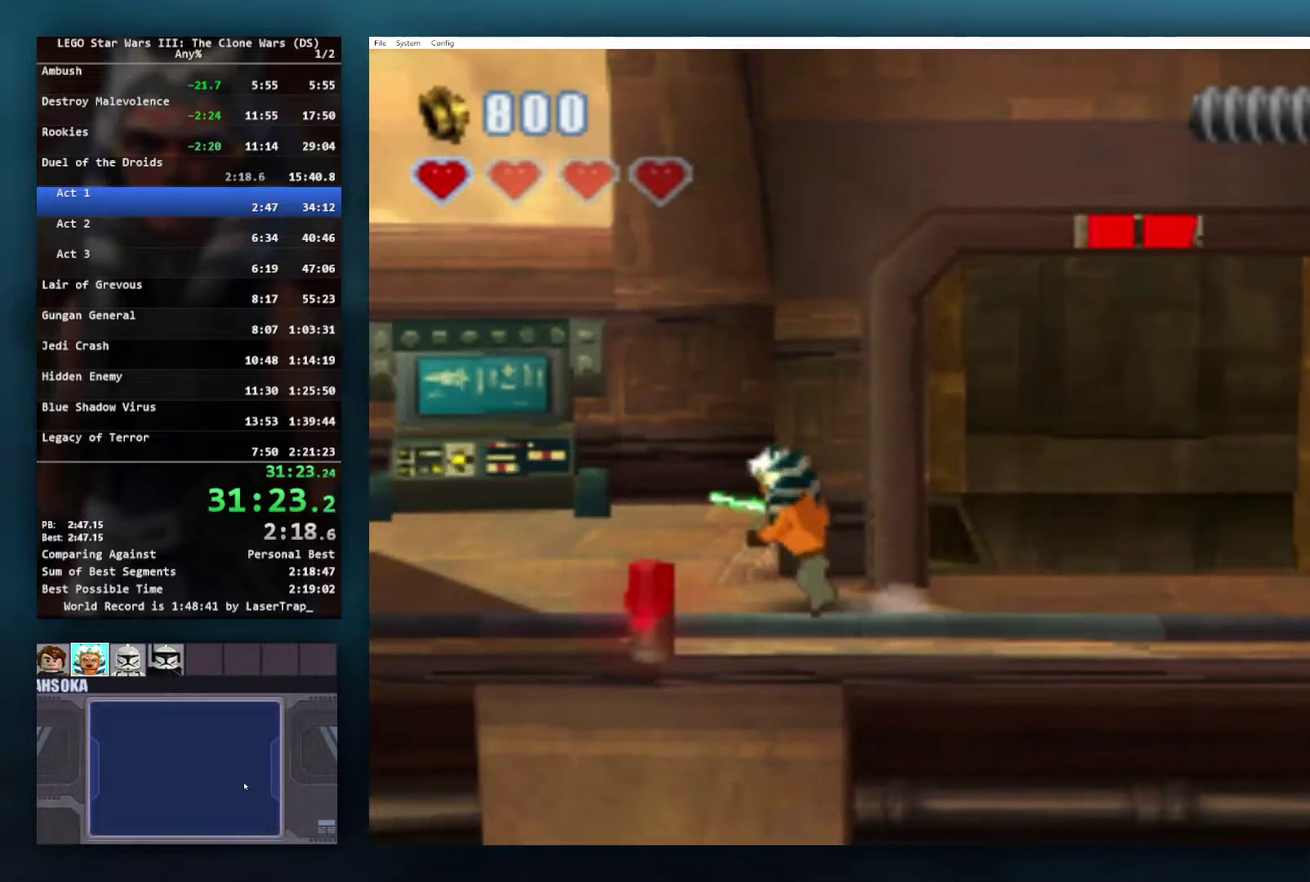
{"buttons": [], "left_stick": "left", "right_stick": "center", "events": []}
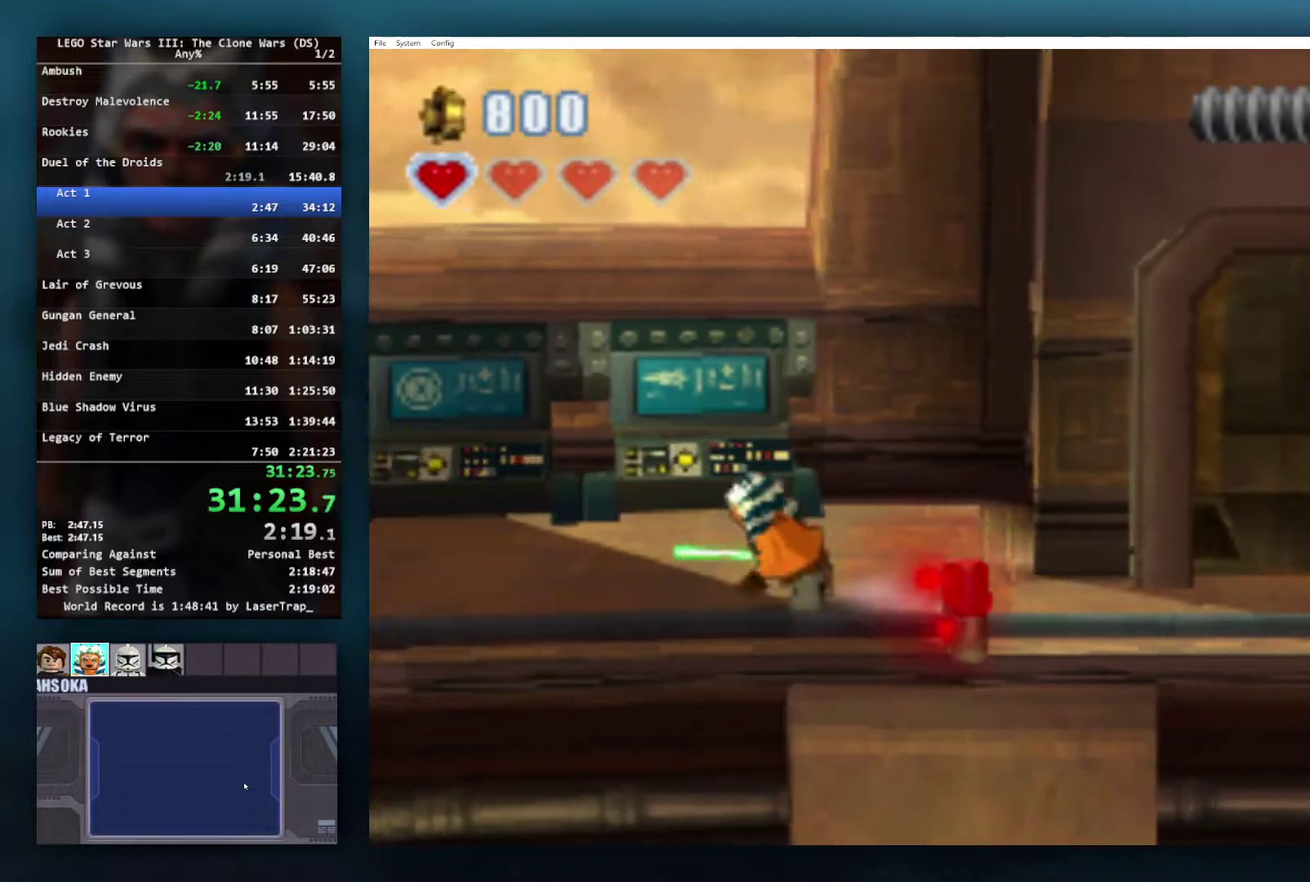
{"buttons": [], "left_stick": "left", "right_stick": "center", "events": []}
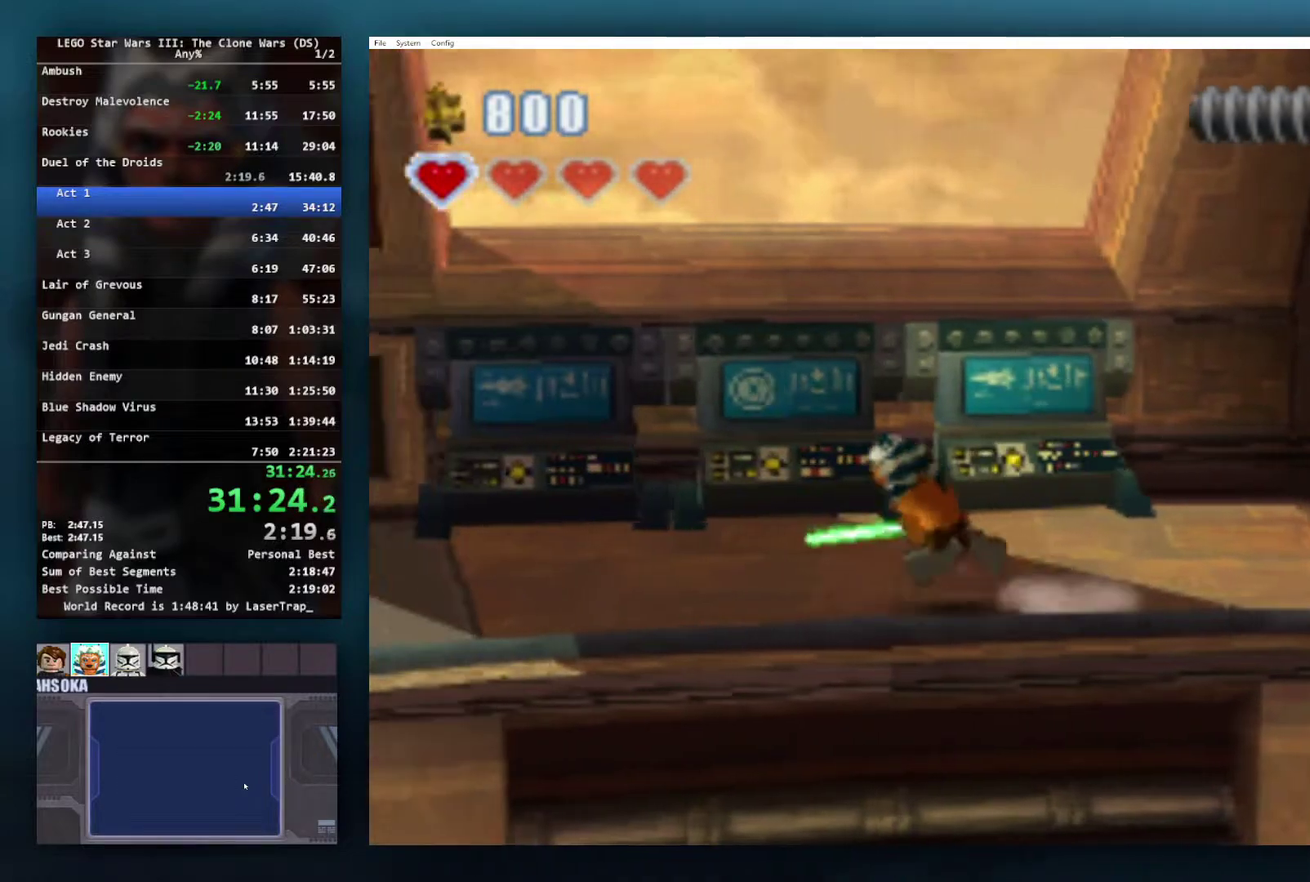
{"buttons": [], "left_stick": "left", "right_stick": "center", "events": []}
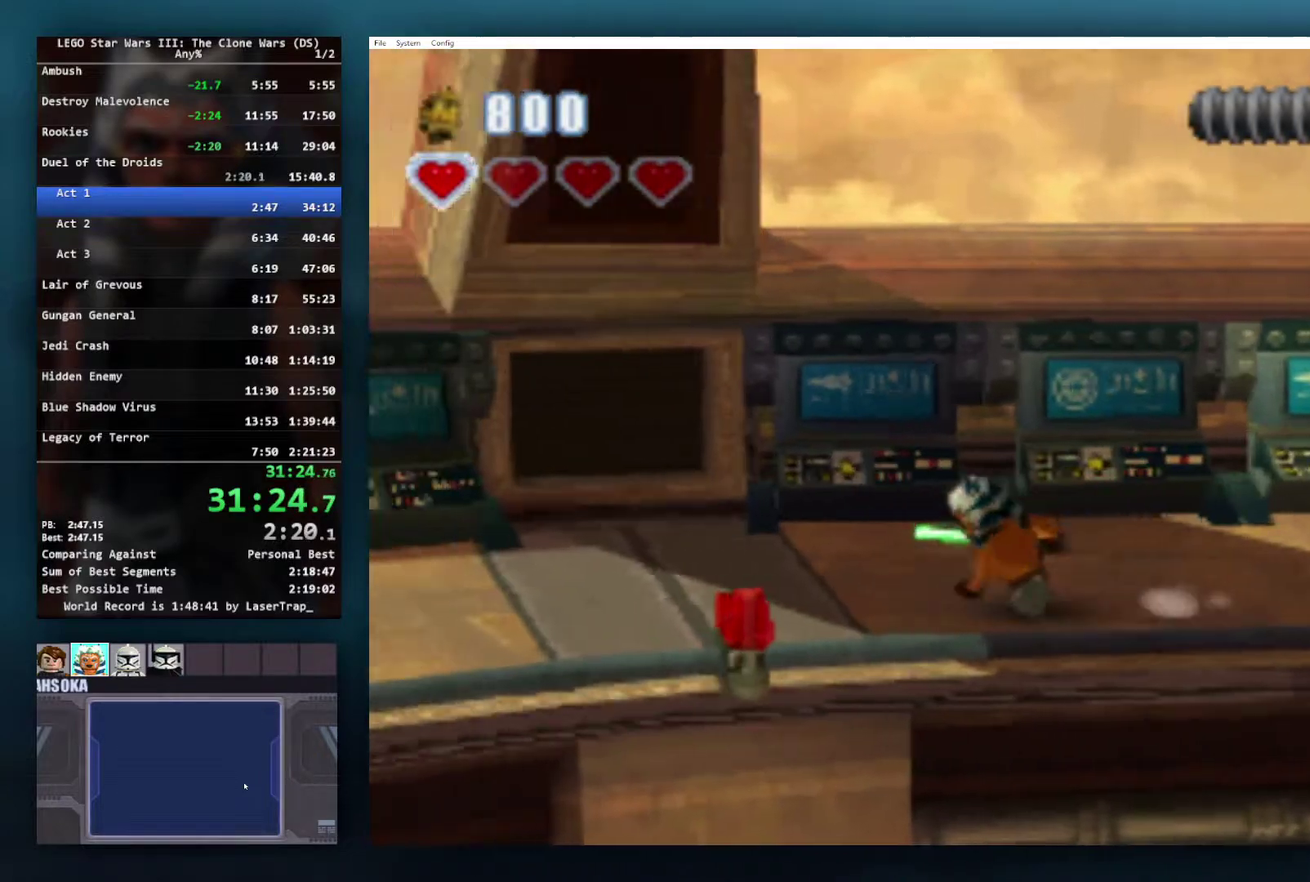
{"buttons": ["X"], "left_stick": "left", "right_stick": "center", "events": [[250, "X", "down"], [350, "X", "up"], [417, "X", "down"]]}
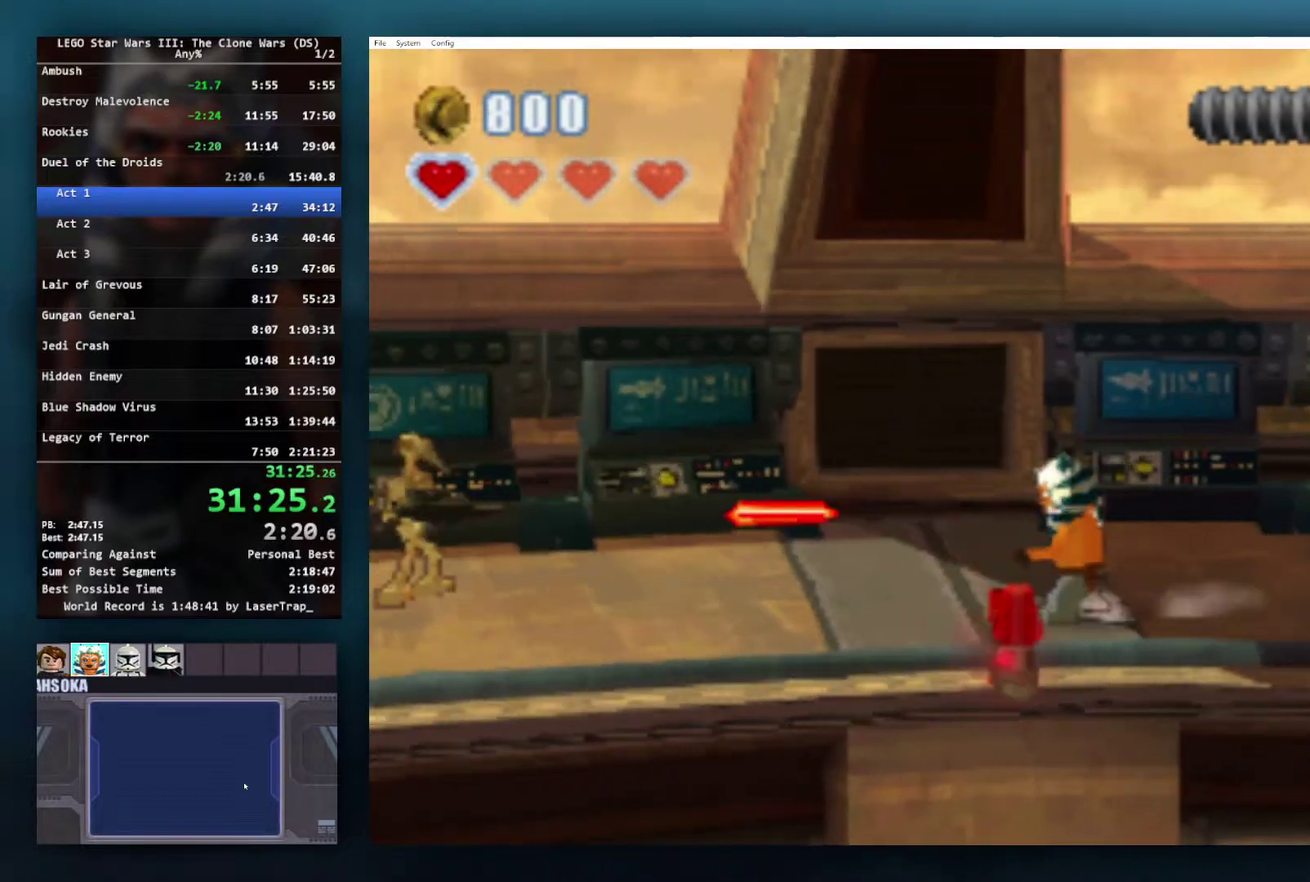
{"buttons": ["X"], "left_stick": "left", "right_stick": "center", "events": [[17, "X", "up"], [83, "X", "down"], [250, "X", "up"], [333, "X", "down"], [417, "X", "up"], [500, "X", "down"]]}
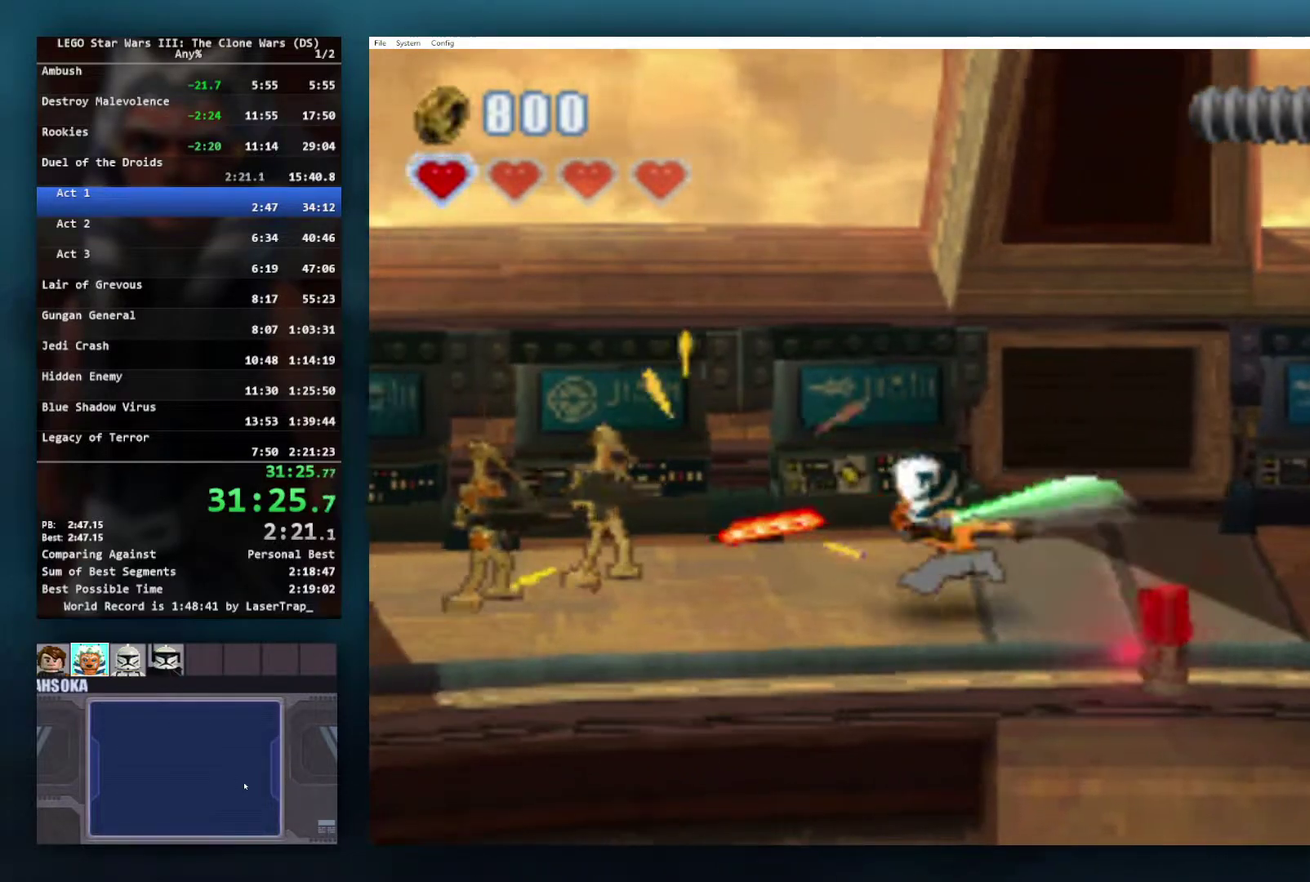
{"buttons": [], "left_stick": "left", "right_stick": "center", "events": [[100, "X", "up"], [167, "X", "down"], [250, "X", "up"], [333, "X", "down"], [367, "left_stick", "up-left"], [433, "X", "up"], [483, "left_stick", "left"]]}
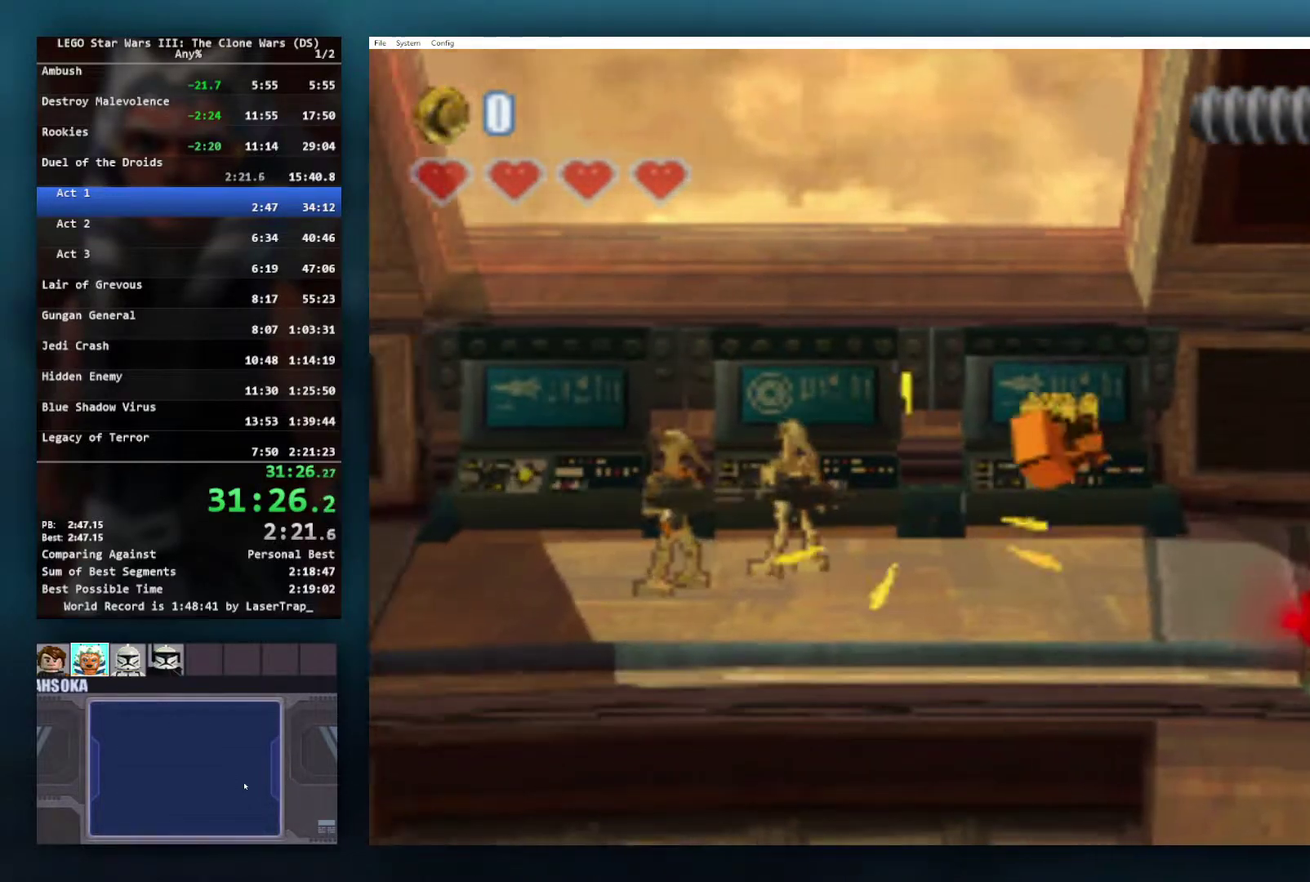
{"buttons": [], "left_stick": "center", "right_stick": "center", "events": [[17, "X", "down"], [100, "X", "up"], [183, "X", "down"], [300, "X", "up"], [383, "left_stick", "up-left"], [467, "left_stick", "center"]]}